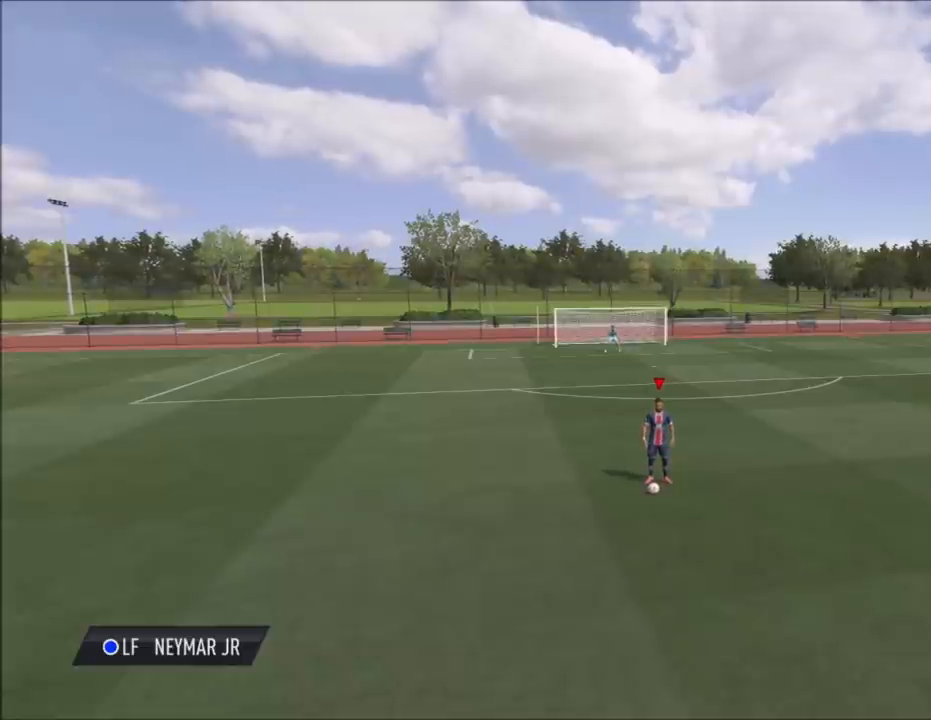
Gameplay with a controller (PlayStation layout); each line is a JSON object with the inputs held at the frame after it. "events" lists button and stick changes between this image and that frame as [ms after this image, input, new state], when the widget could be followed in between.
{"buttons": [], "left_stick": "up", "right_stick": "center", "events": [[234, "left_stick", "up"]]}
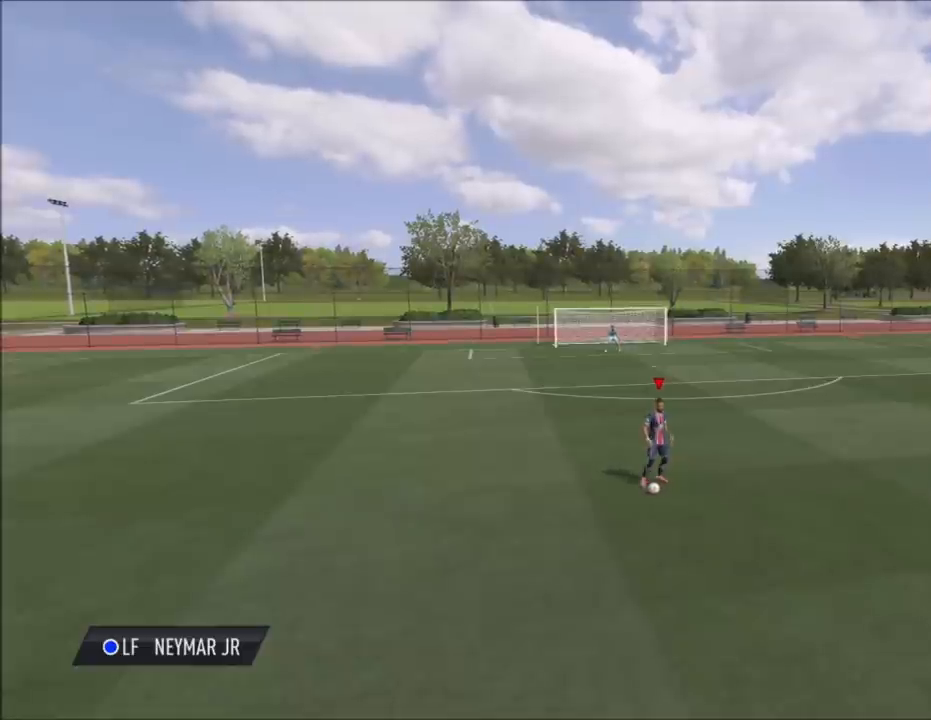
{"buttons": [], "left_stick": "up", "right_stick": "center", "events": []}
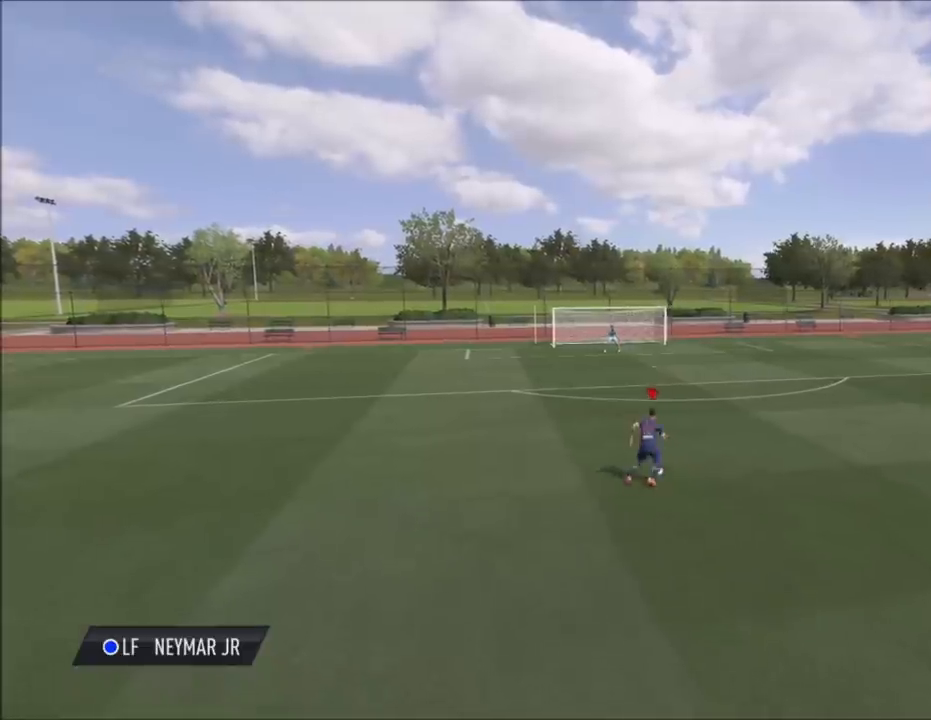
{"buttons": [], "left_stick": "center", "right_stick": "center", "events": [[167, "right_stick", "right"], [501, "left_stick", "center"], [501, "right_stick", "center"]]}
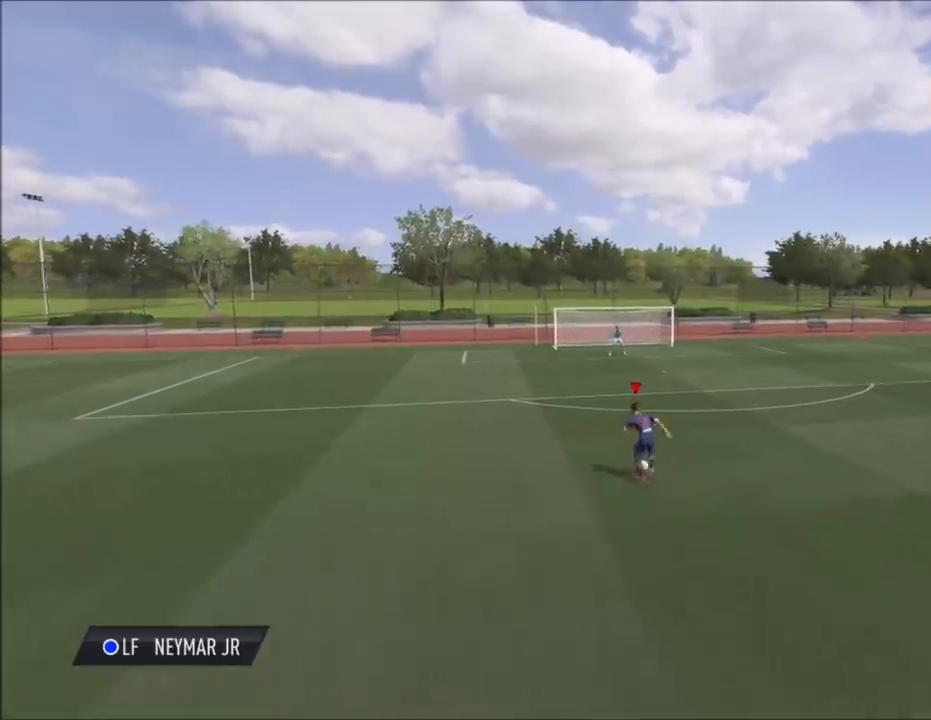
{"buttons": [], "left_stick": "up", "right_stick": "left", "events": [[200, "left_stick", "up"], [500, "right_stick", "left"]]}
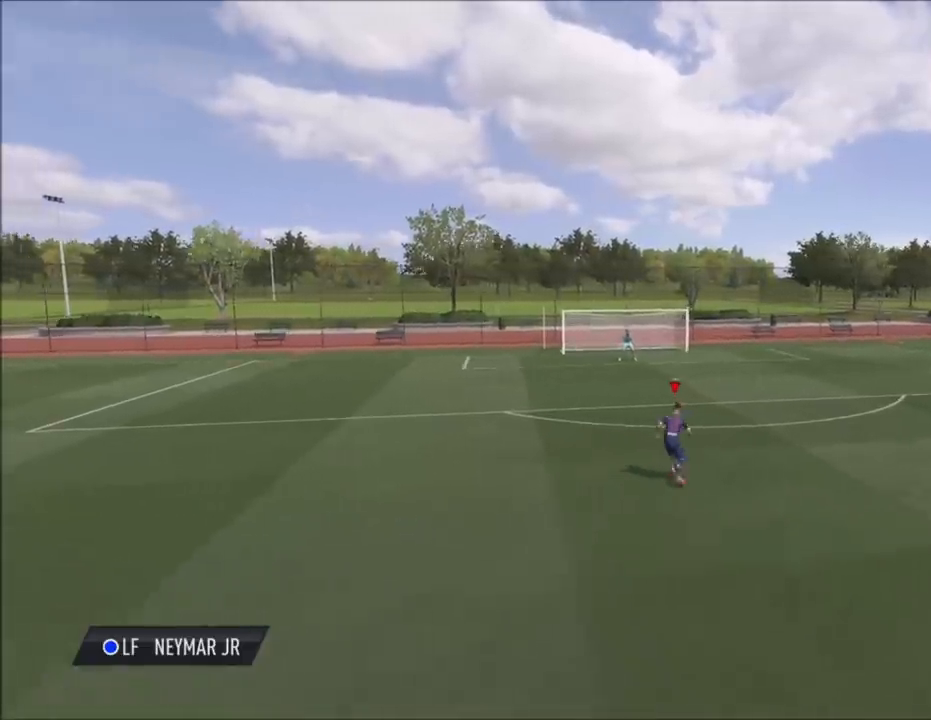
{"buttons": [], "left_stick": "up-left", "right_stick": "center", "events": [[200, "left_stick", "center"], [234, "right_stick", "center"], [501, "left_stick", "up-left"]]}
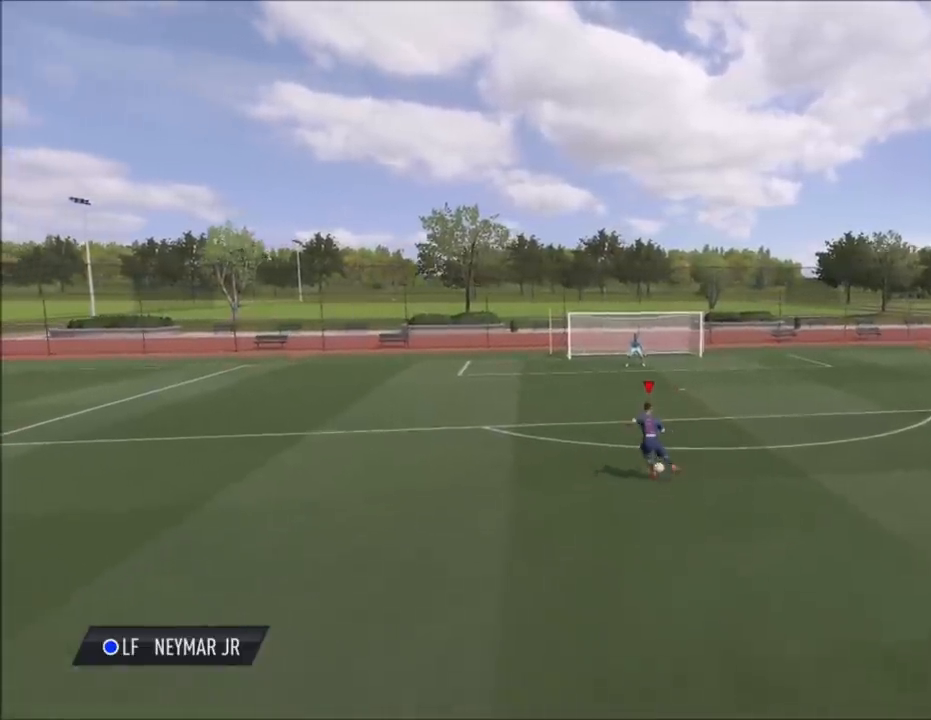
{"buttons": [], "left_stick": "up-left", "right_stick": "up-right", "events": [[467, "right_stick", "up-right"]]}
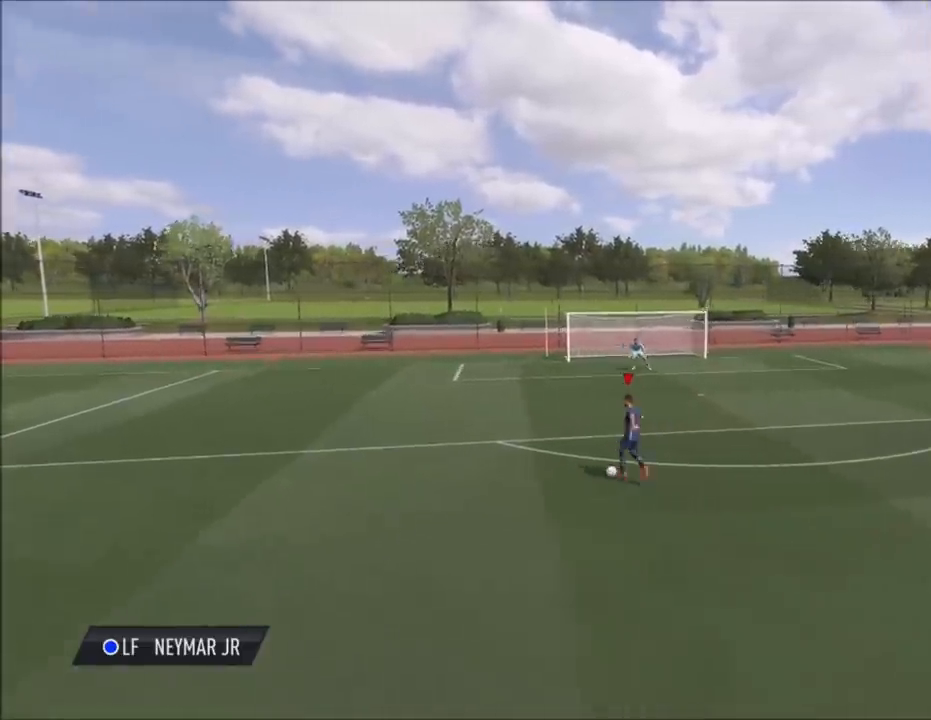
{"buttons": [], "left_stick": "up", "right_stick": "center", "events": [[67, "left_stick", "up"], [234, "right_stick", "center"]]}
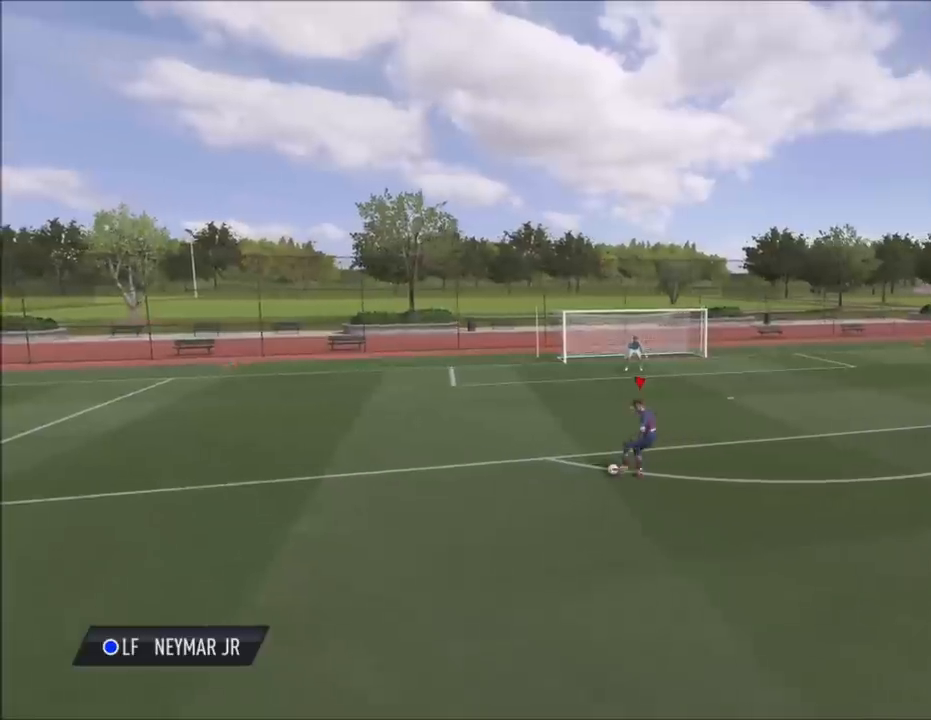
{"buttons": [], "left_stick": "center", "right_stick": "center", "events": [[267, "SQUARE", "down"], [300, "CROSS", "down"], [333, "left_stick", "center"], [367, "SQUARE", "up"], [500, "CROSS", "up"]]}
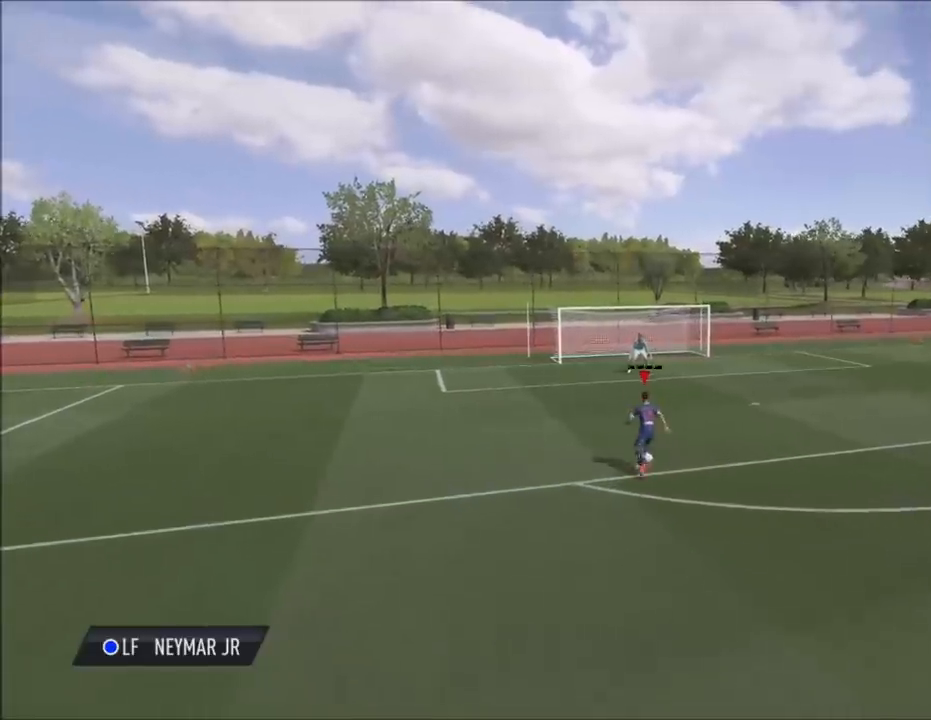
{"buttons": ["L1", "R1"], "left_stick": "right", "right_stick": "center", "events": [[434, "L1", "down"], [434, "R1", "down"], [434, "left_stick", "down-right"], [501, "left_stick", "right"]]}
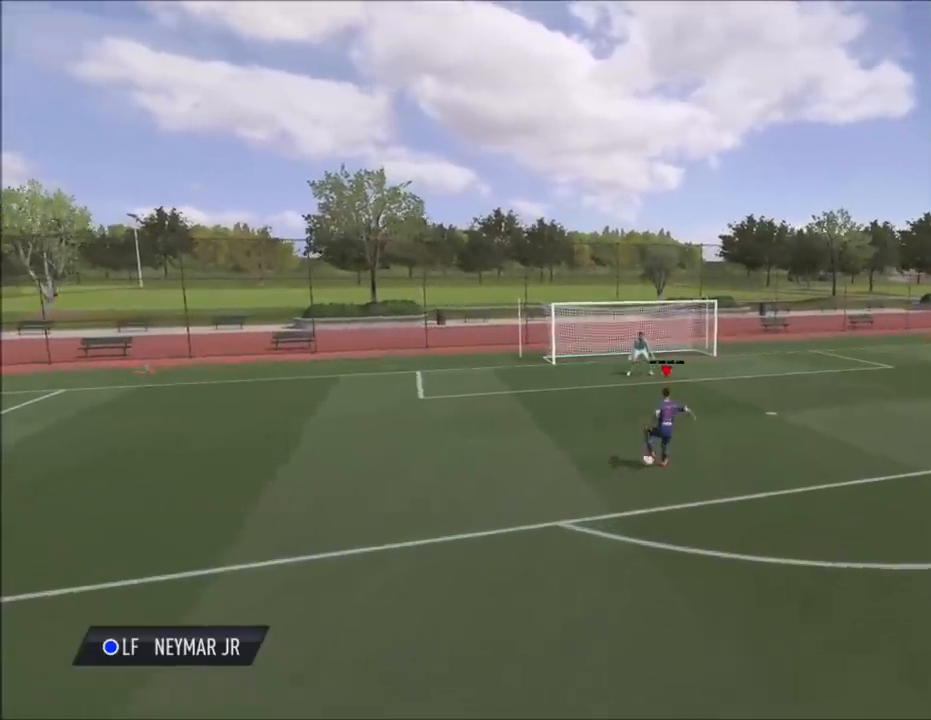
{"buttons": [], "left_stick": "center", "right_stick": "center", "events": [[67, "L1", "up"], [67, "R1", "up"], [233, "left_stick", "center"]]}
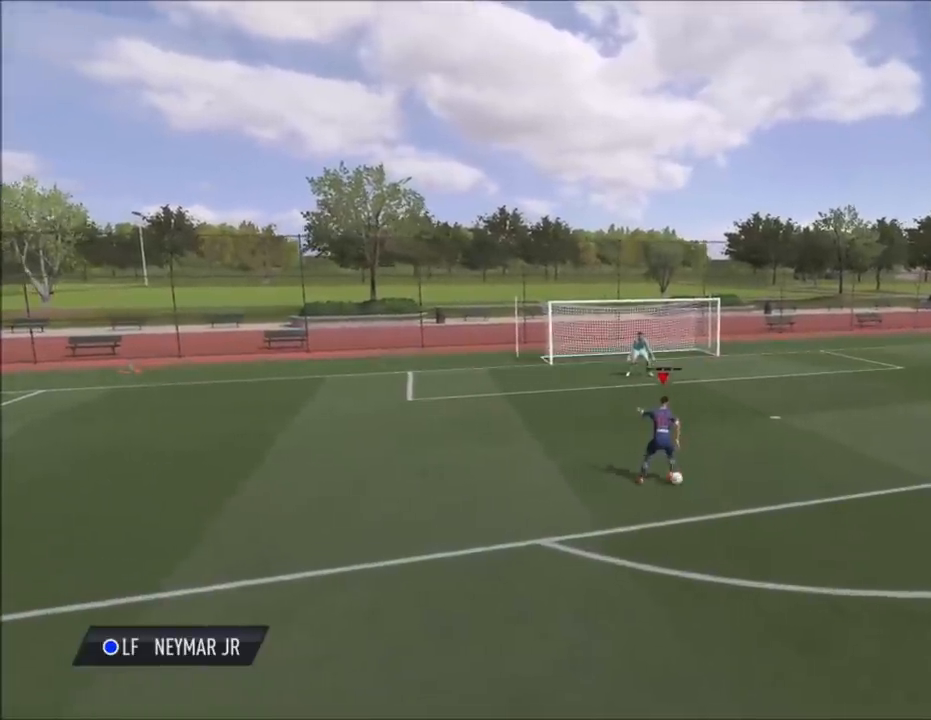
{"buttons": [], "left_stick": "down", "right_stick": "center", "events": [[267, "left_stick", "down"]]}
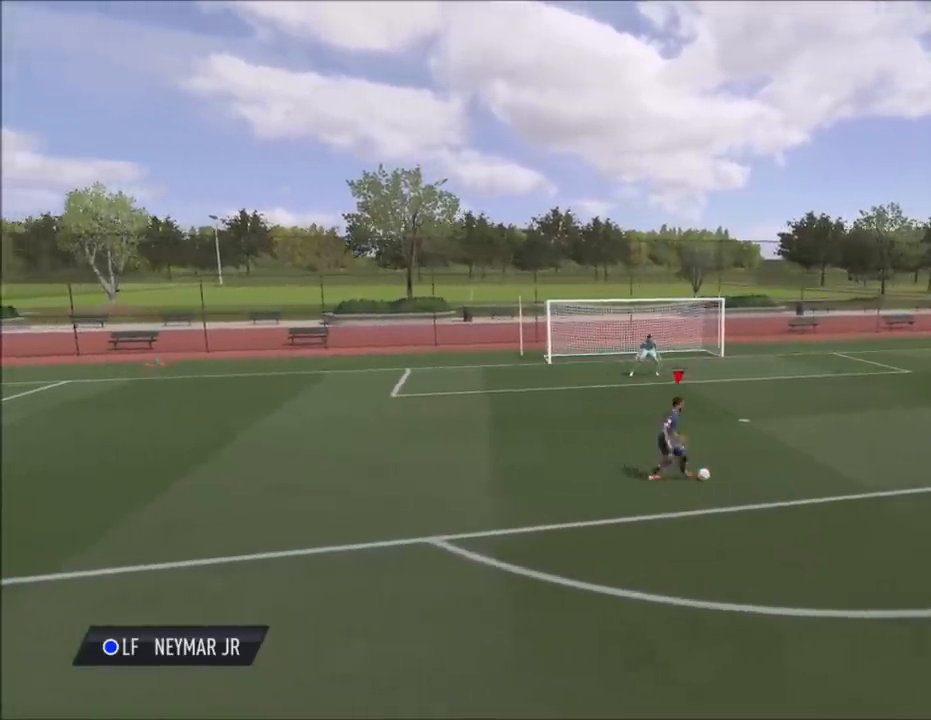
{"buttons": [], "left_stick": "down", "right_stick": "center", "events": []}
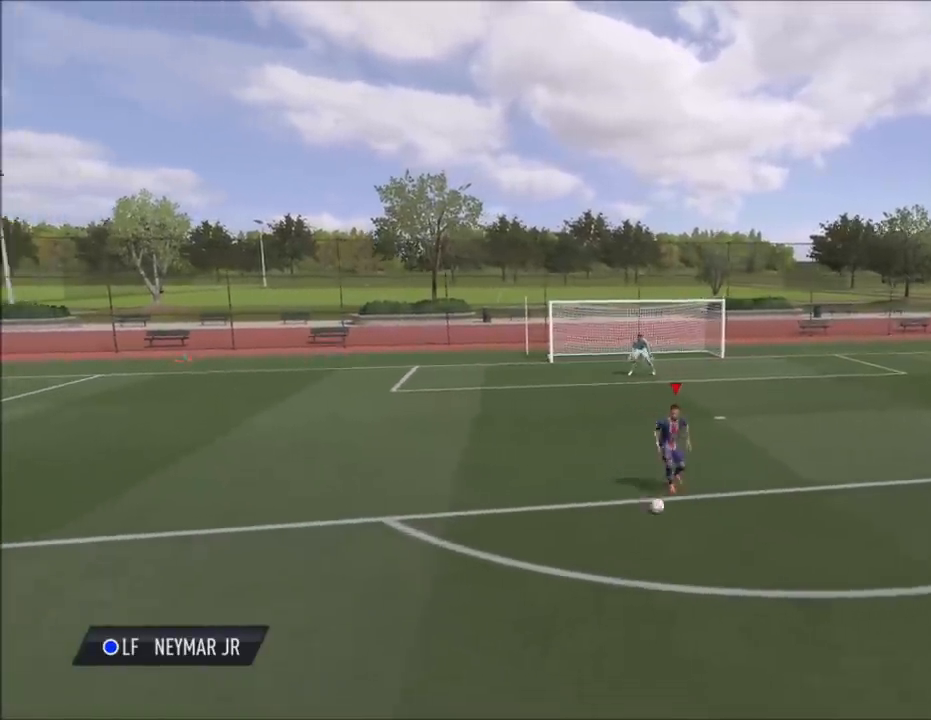
{"buttons": [], "left_stick": "down", "right_stick": "center", "events": []}
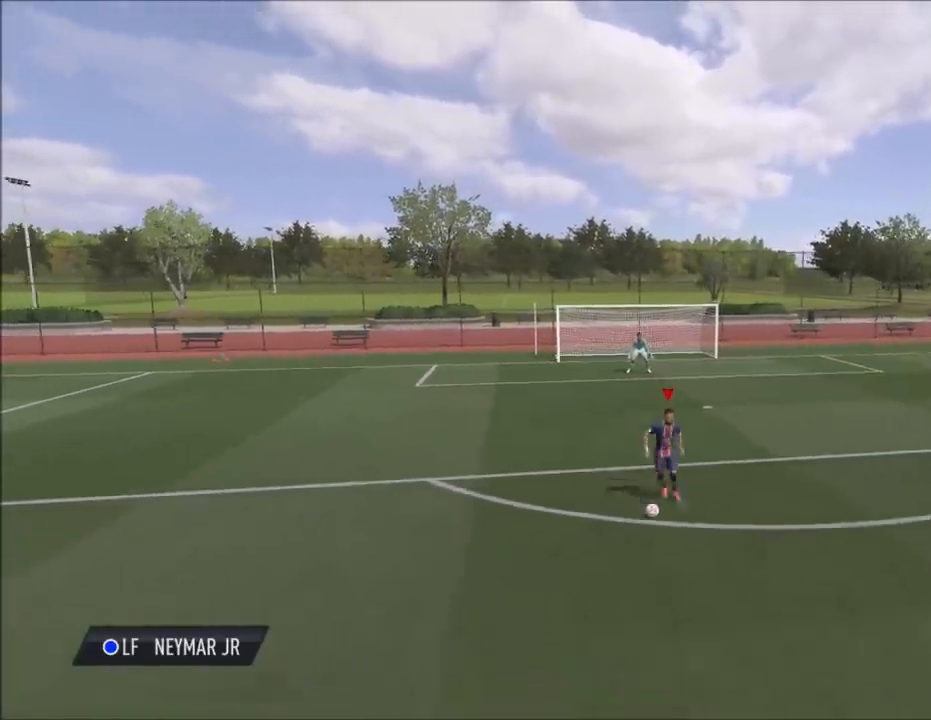
{"buttons": [], "left_stick": "down", "right_stick": "down-left", "events": [[400, "right_stick", "down-left"]]}
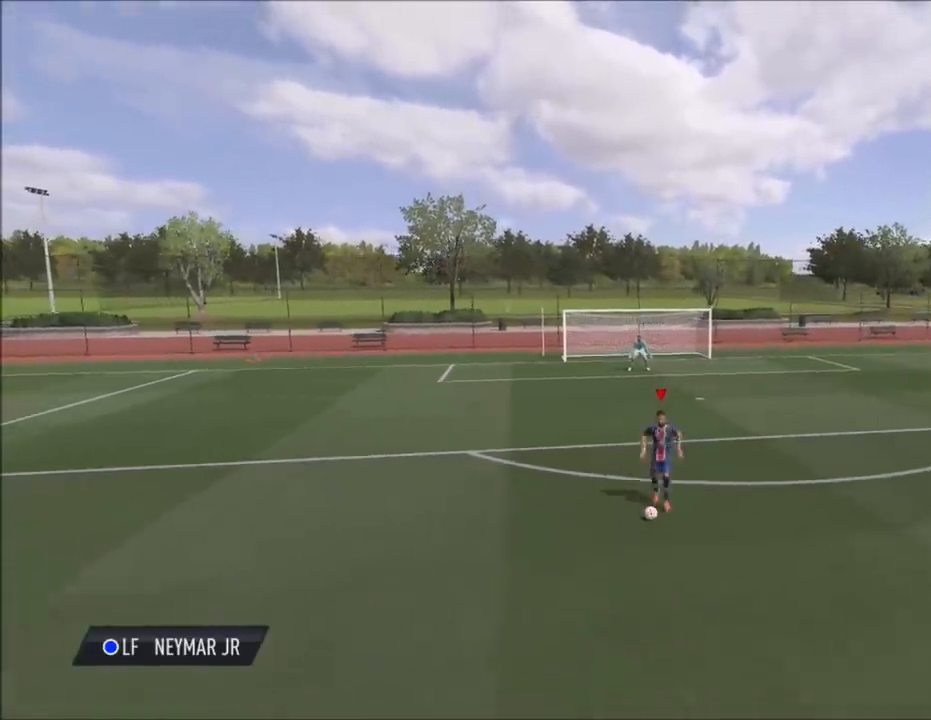
{"buttons": [], "left_stick": "down", "right_stick": "center", "events": [[267, "right_stick", "center"]]}
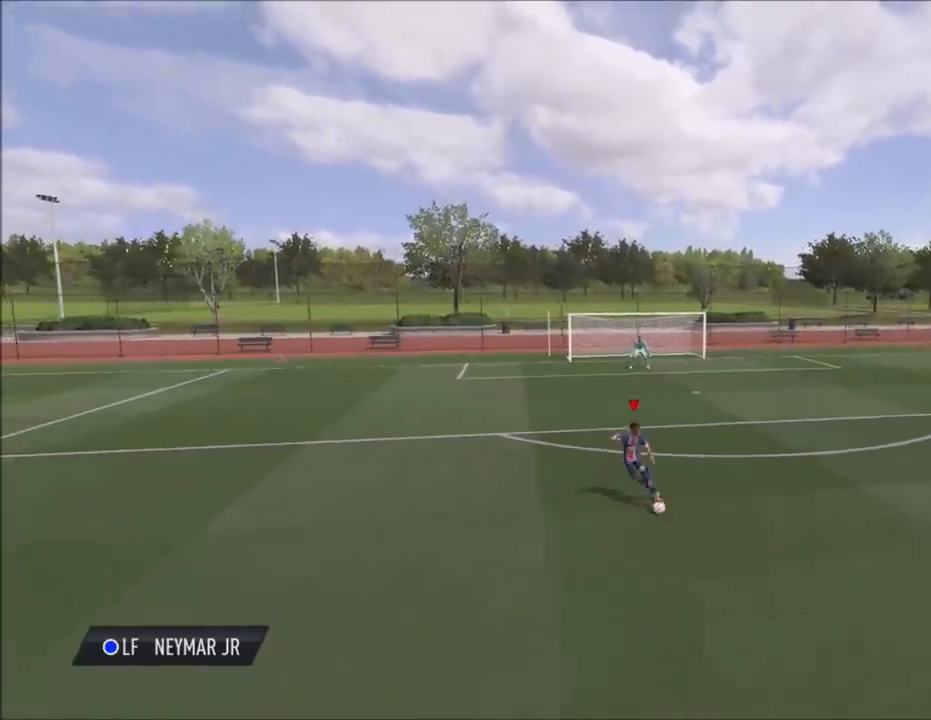
{"buttons": [], "left_stick": "down", "right_stick": "right", "events": [[201, "right_stick", "right"]]}
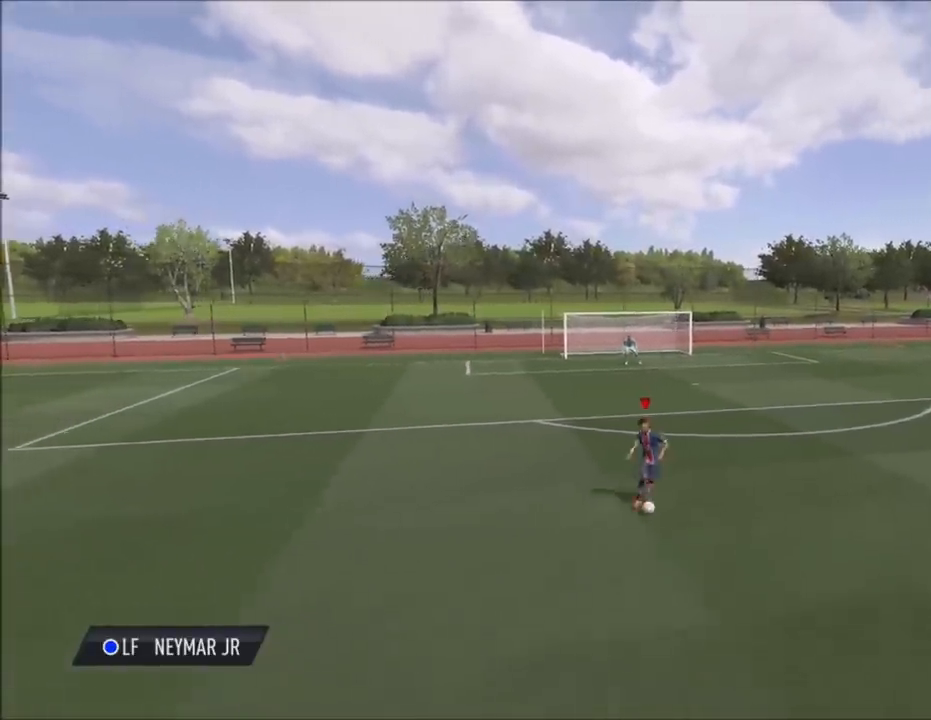
{"buttons": [], "left_stick": "center", "right_stick": "center", "events": [[67, "right_stick", "center"], [167, "left_stick", "down-right"], [300, "left_stick", "center"]]}
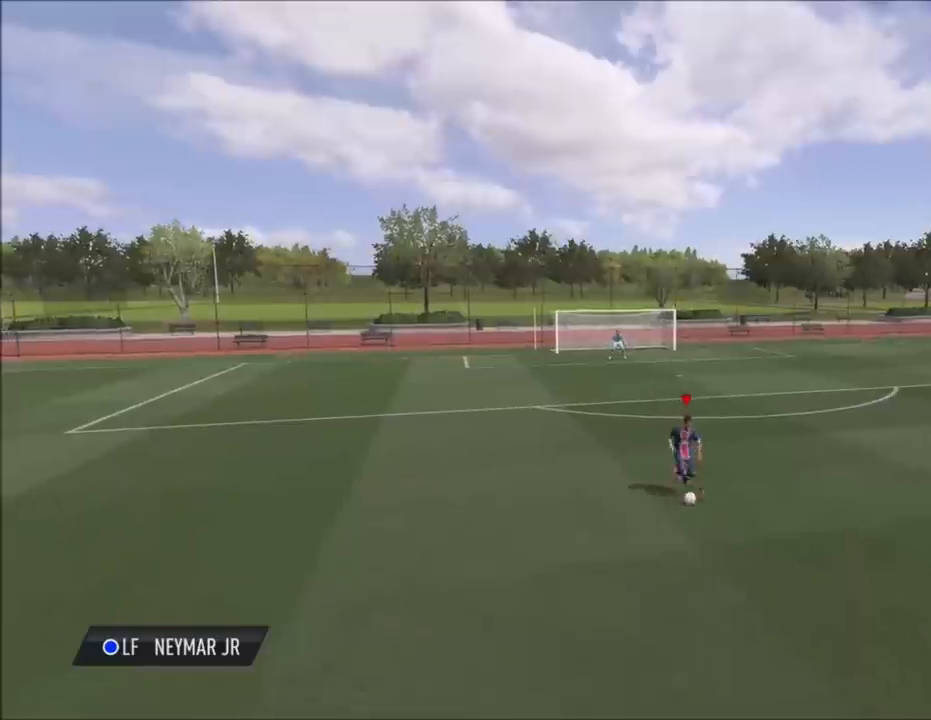
{"buttons": [], "left_stick": "center", "right_stick": "center", "events": []}
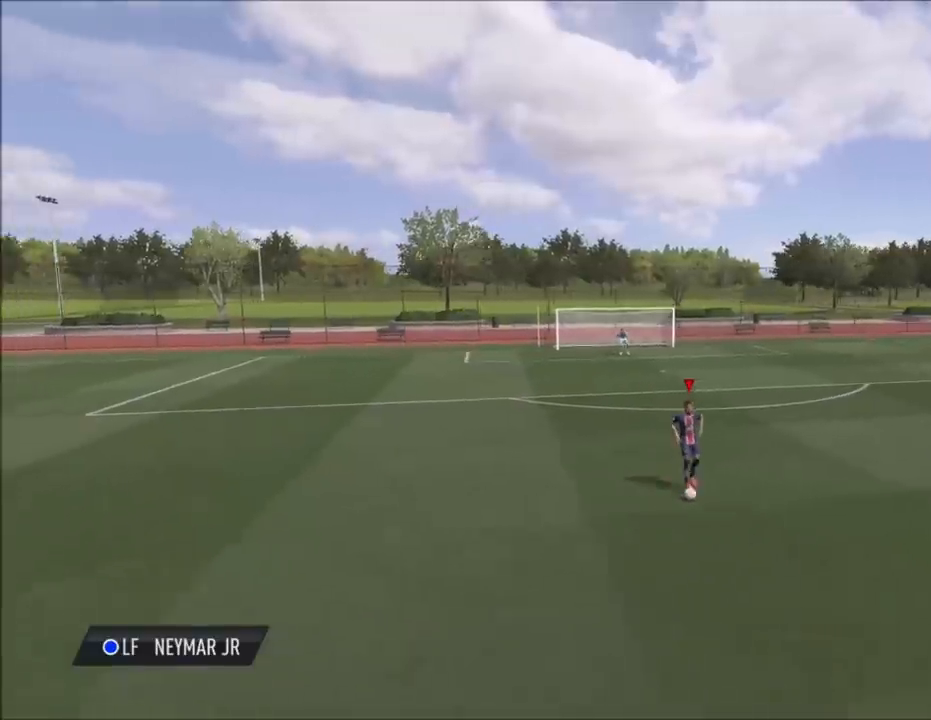
{"buttons": [], "left_stick": "center", "right_stick": "center", "events": []}
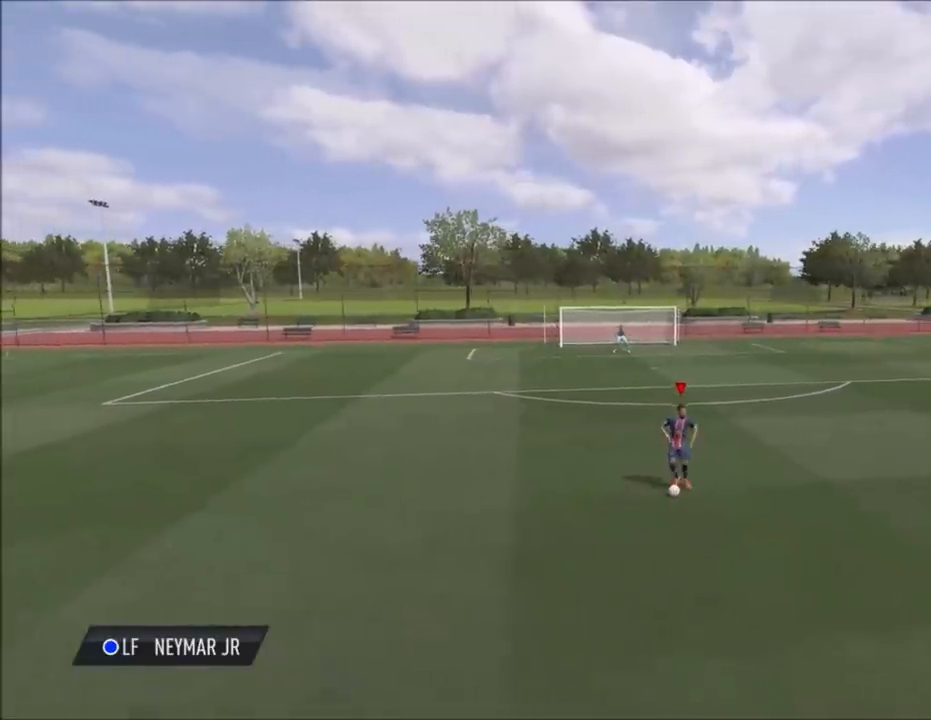
{"buttons": [], "left_stick": "center", "right_stick": "center", "events": []}
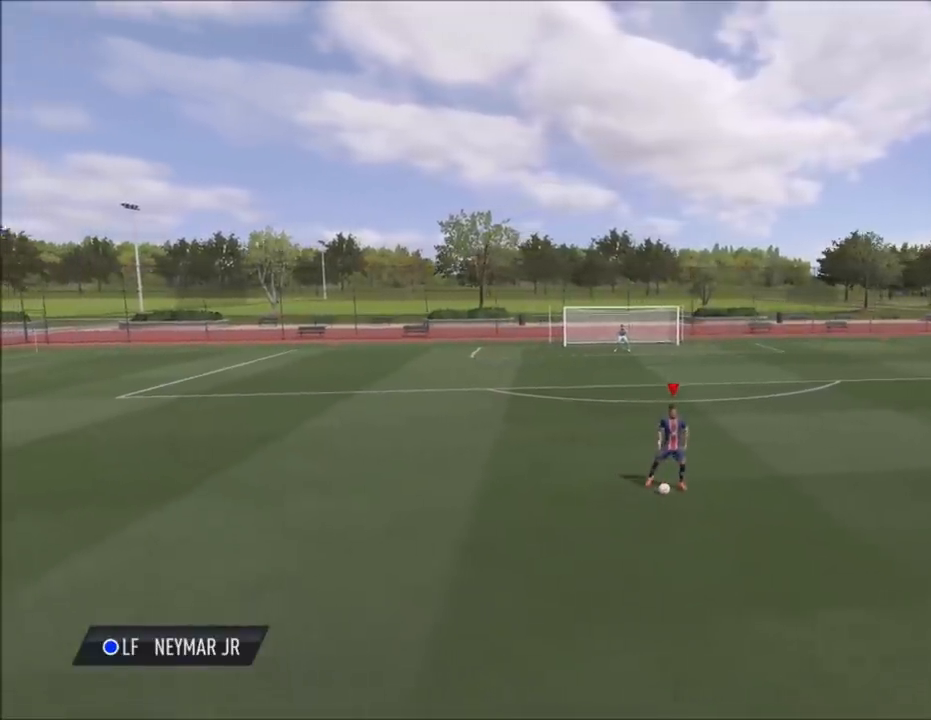
{"buttons": [], "left_stick": "center", "right_stick": "center", "events": []}
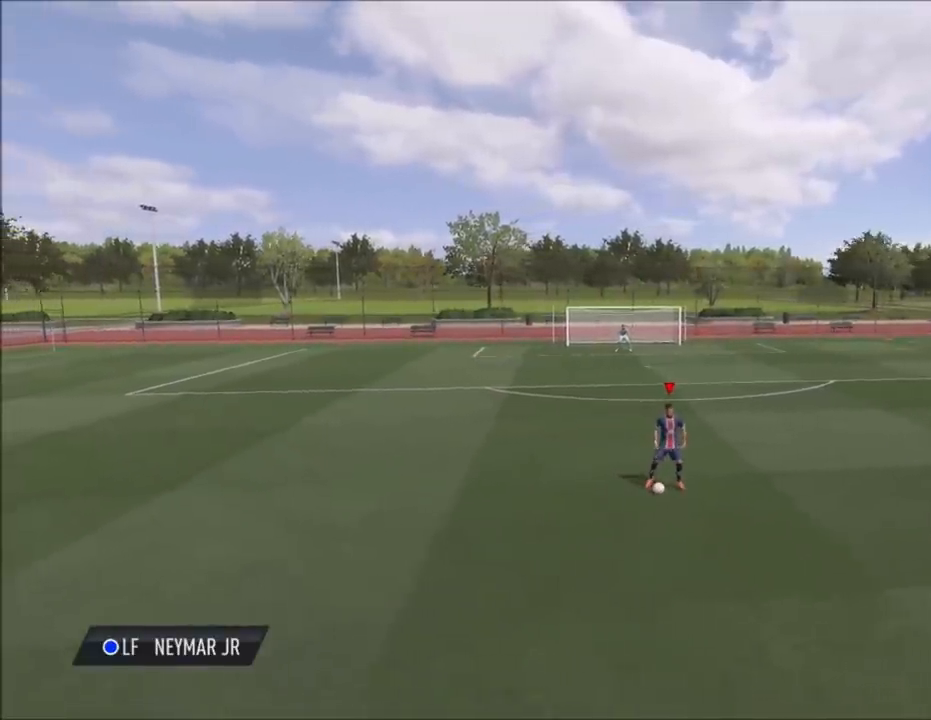
{"buttons": [], "left_stick": "center", "right_stick": "center", "events": []}
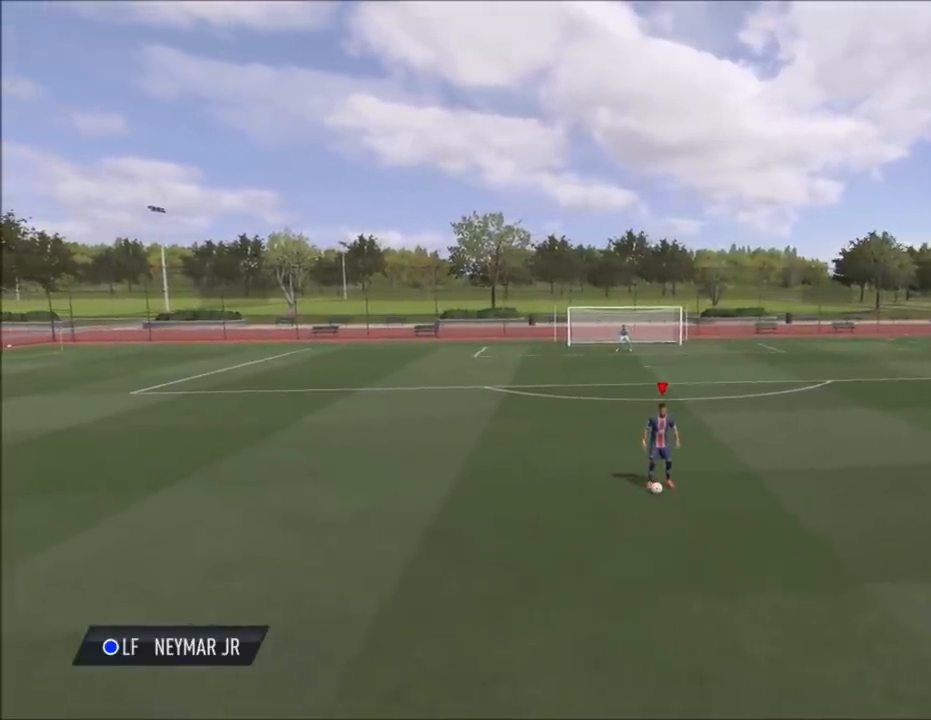
{"buttons": [], "left_stick": "down", "right_stick": "left", "events": [[167, "left_stick", "down"], [400, "right_stick", "left"]]}
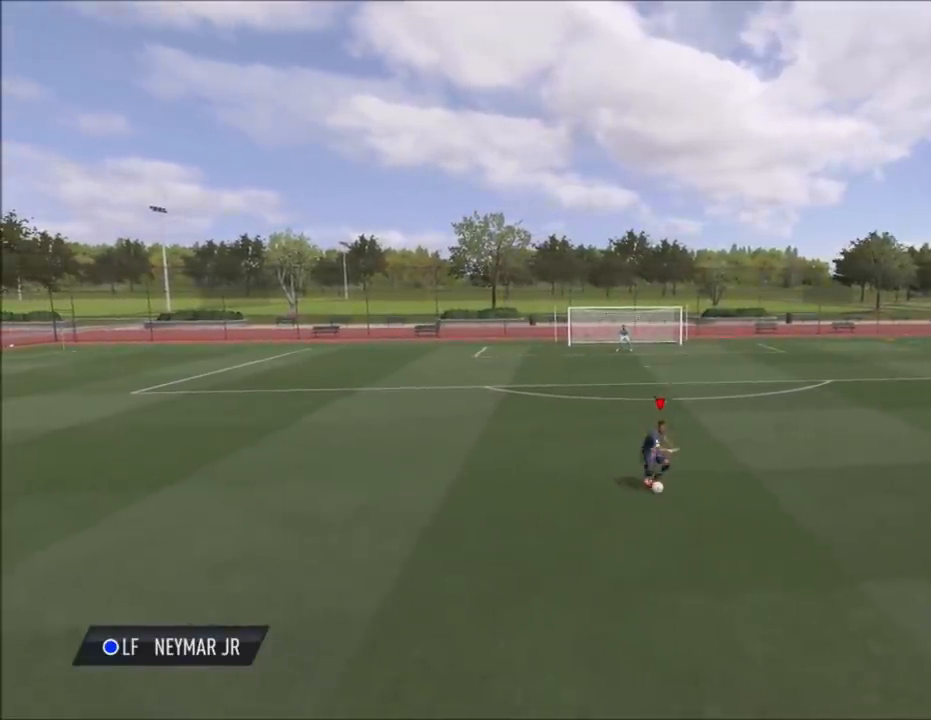
{"buttons": [], "left_stick": "down", "right_stick": "center", "events": [[334, "right_stick", "center"]]}
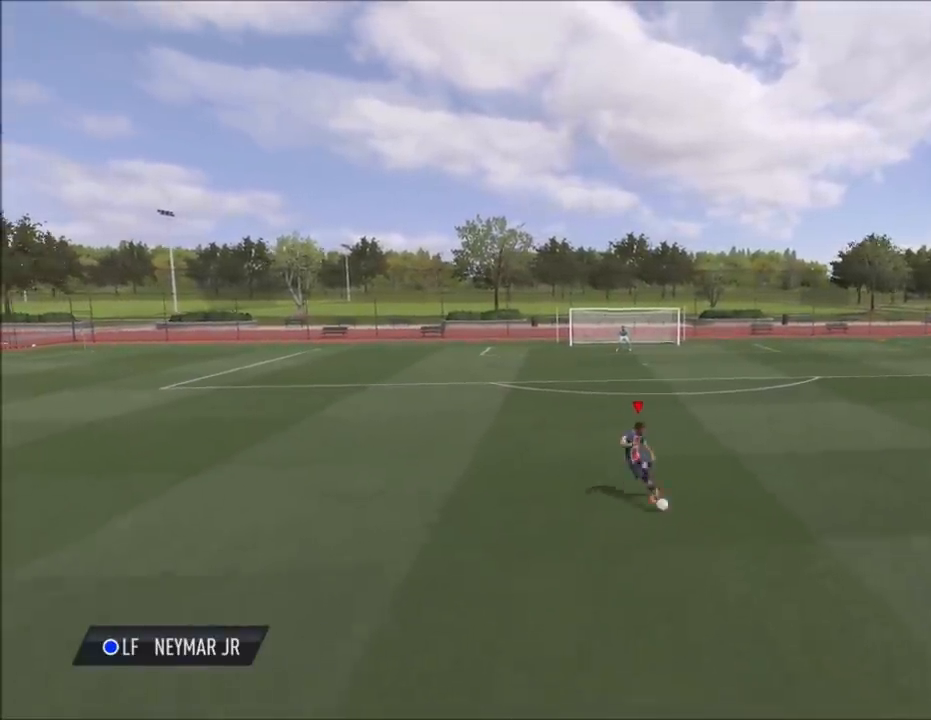
{"buttons": [], "left_stick": "down", "right_stick": "right", "events": [[233, "right_stick", "right"]]}
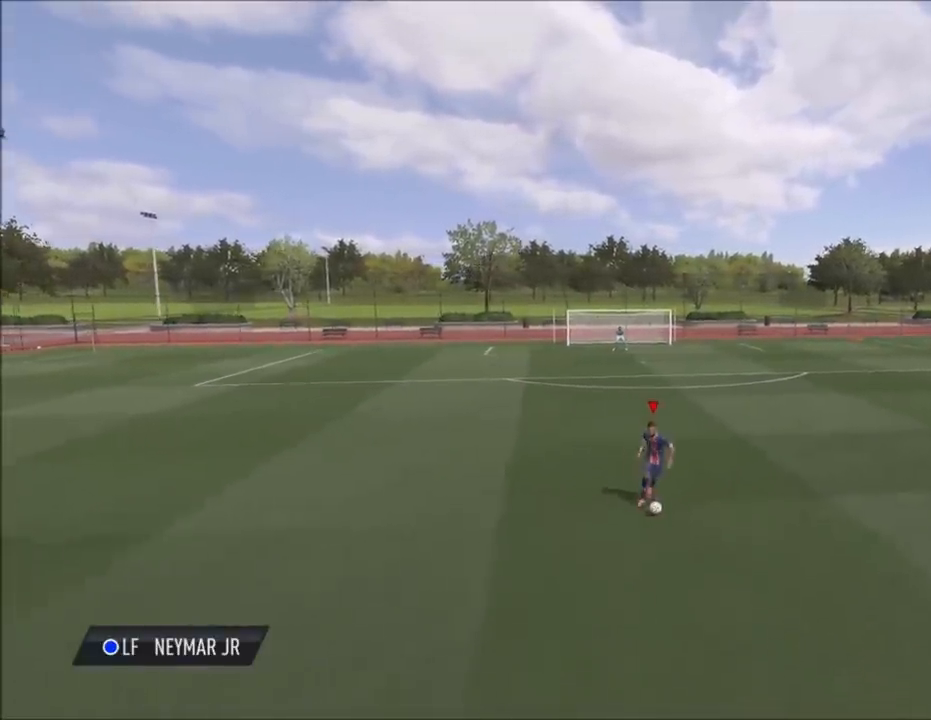
{"buttons": [], "left_stick": "down", "right_stick": "center", "events": [[134, "right_stick", "center"]]}
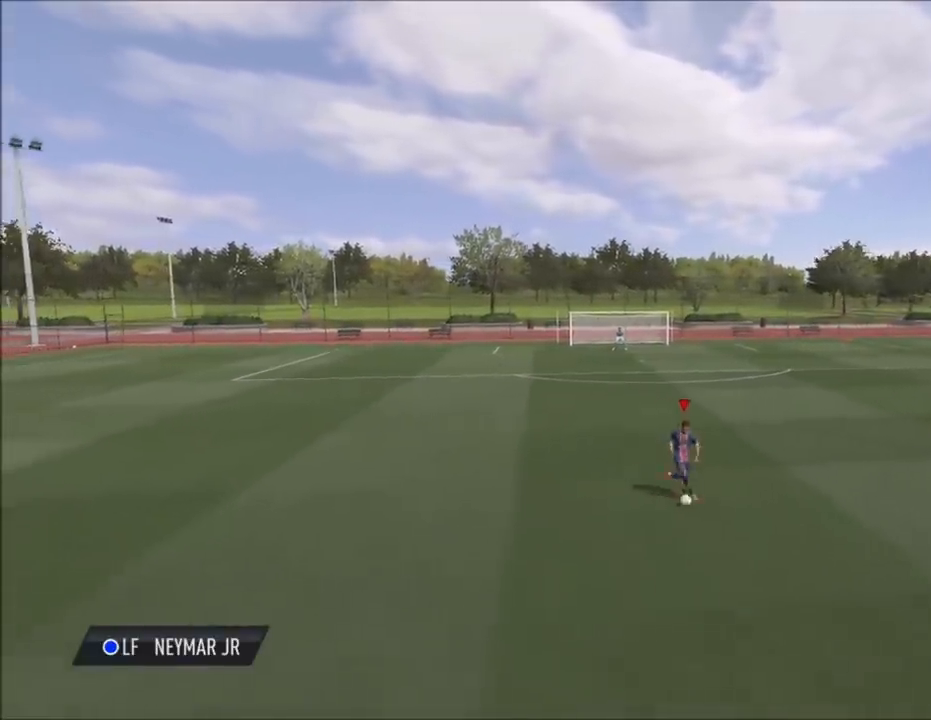
{"buttons": [], "left_stick": "down", "right_stick": "center", "events": [[133, "right_stick", "left"], [500, "right_stick", "center"]]}
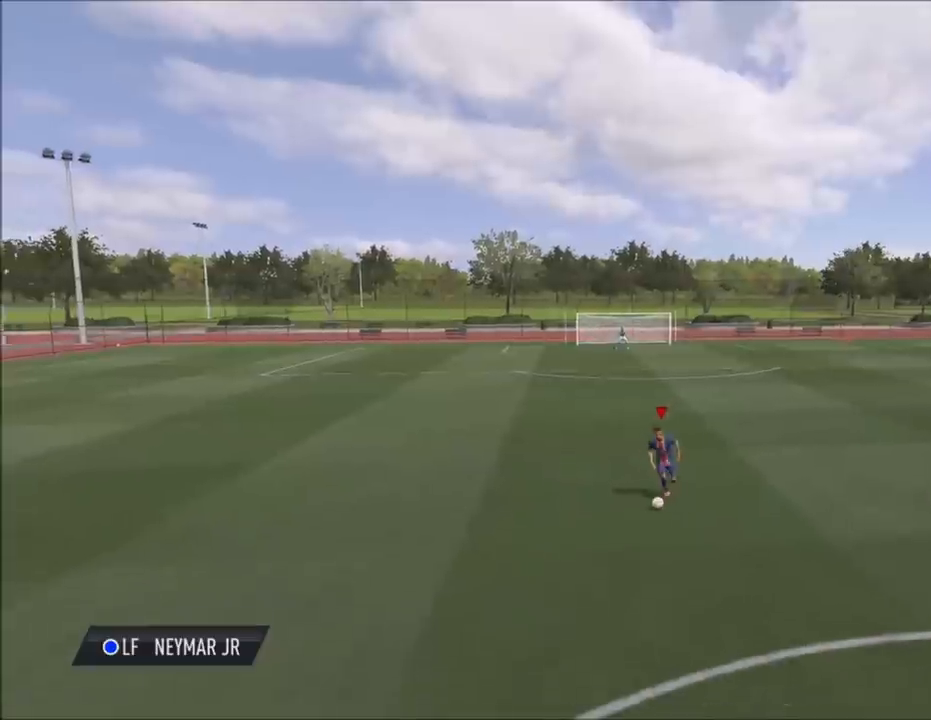
{"buttons": [], "left_stick": "down", "right_stick": "center", "events": []}
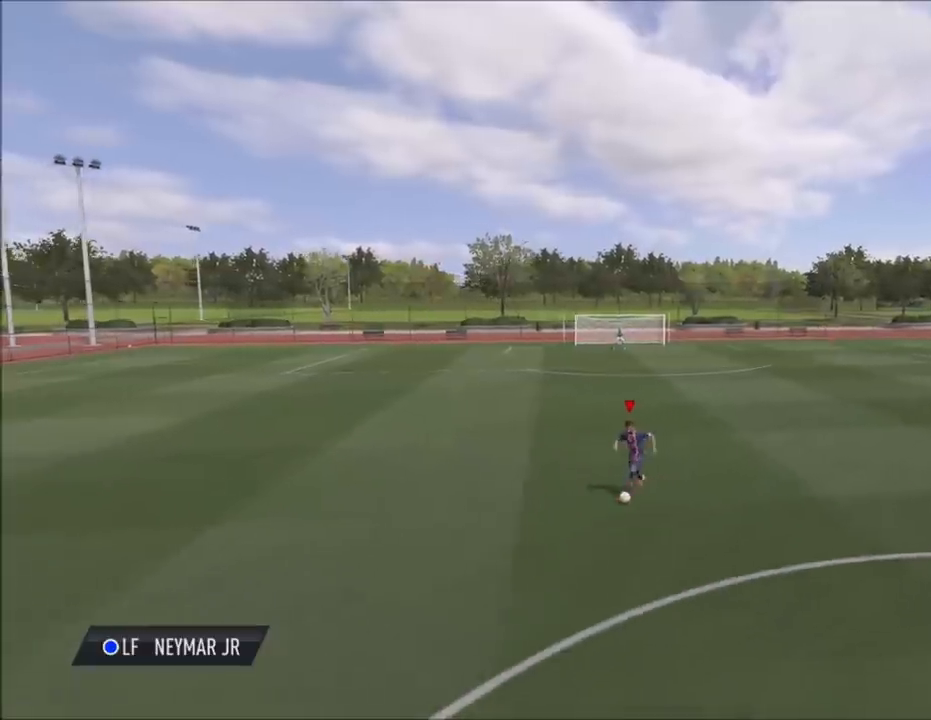
{"buttons": [], "left_stick": "down", "right_stick": "center", "events": [[67, "right_stick", "right"], [400, "right_stick", "center"]]}
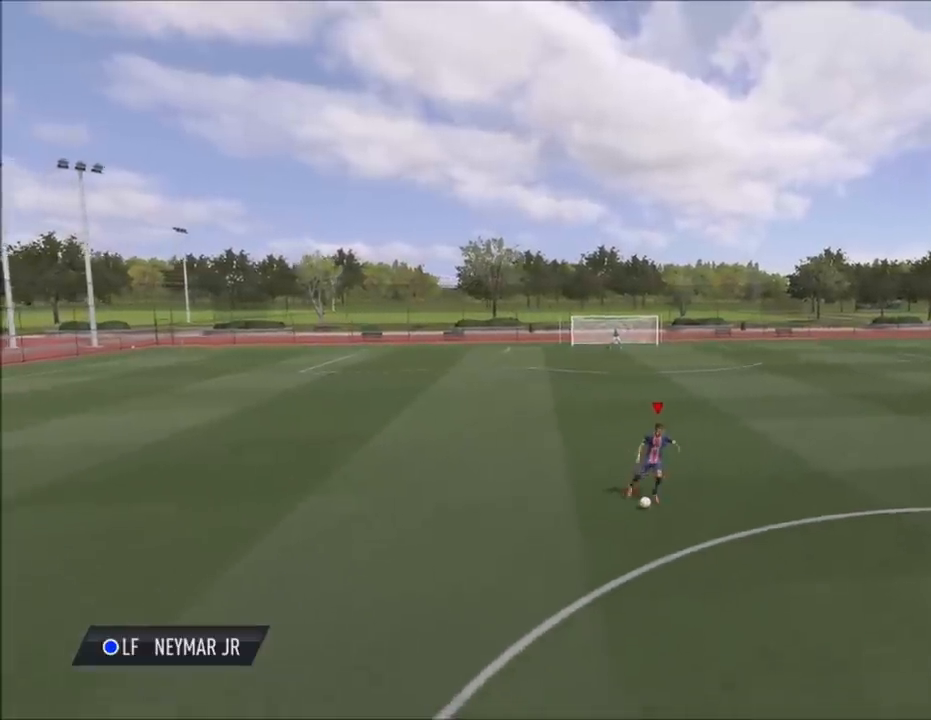
{"buttons": [], "left_stick": "up-right", "right_stick": "center", "events": [[101, "left_stick", "right"], [367, "left_stick", "up-right"]]}
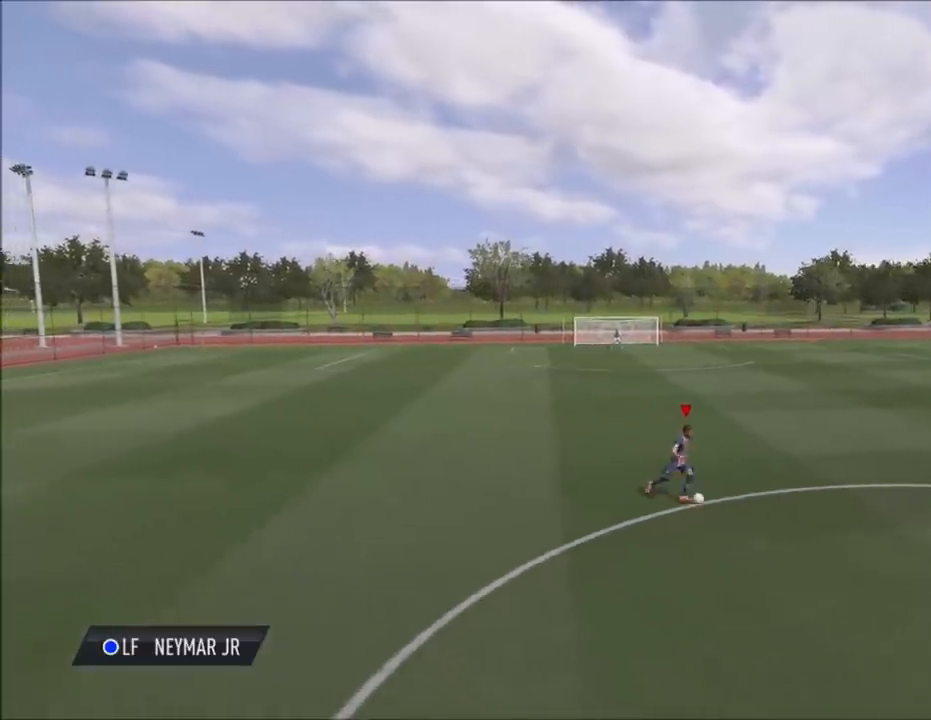
{"buttons": [], "left_stick": "center", "right_stick": "center", "events": [[33, "left_stick", "up"], [434, "left_stick", "center"]]}